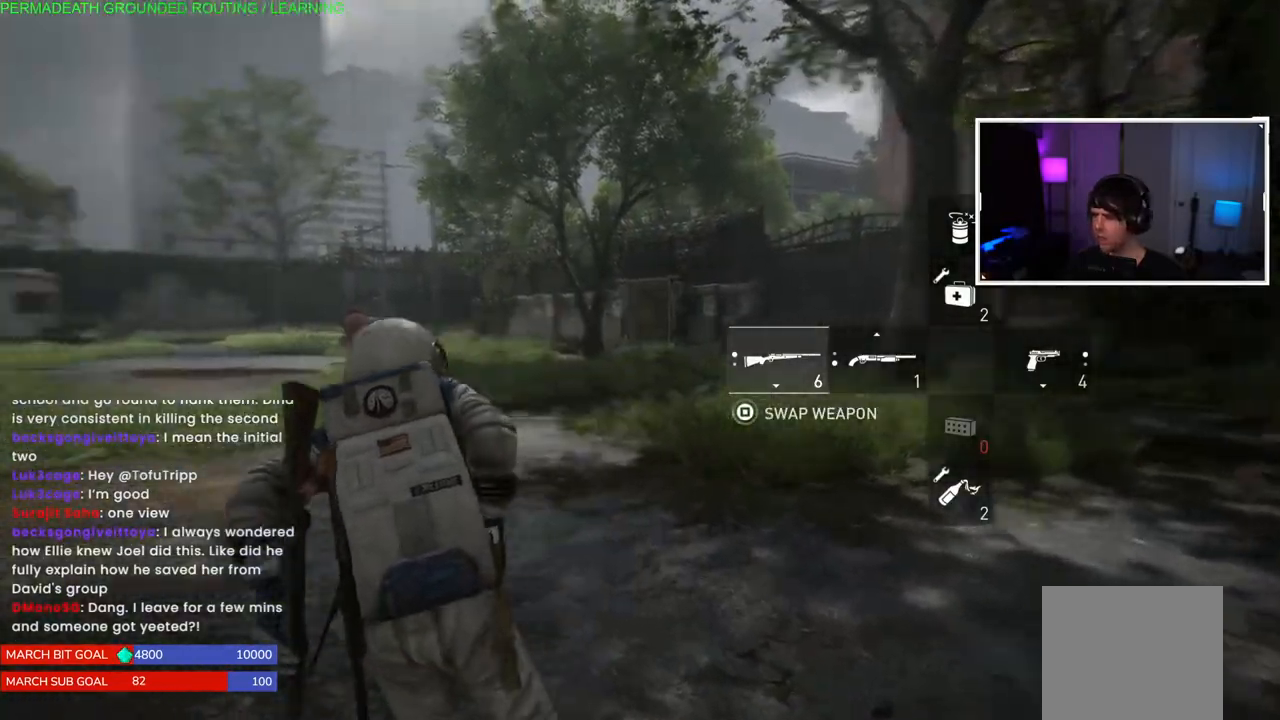
Gameplay with a controller (PlayStation layout); each line is a JSON object with the inputs held at the frame after it. "events" lists button and stick changes between this image and that frame as [ms after this image, input, new state], when the widget could be followed in between. Not read: L3.
{"buttons": ["R2"], "left_stick": "up-left", "right_stick": "center", "events": [[183, "R2", "up"], [250, "R2", "down"], [400, "R2", "up"], [500, "R2", "down"]]}
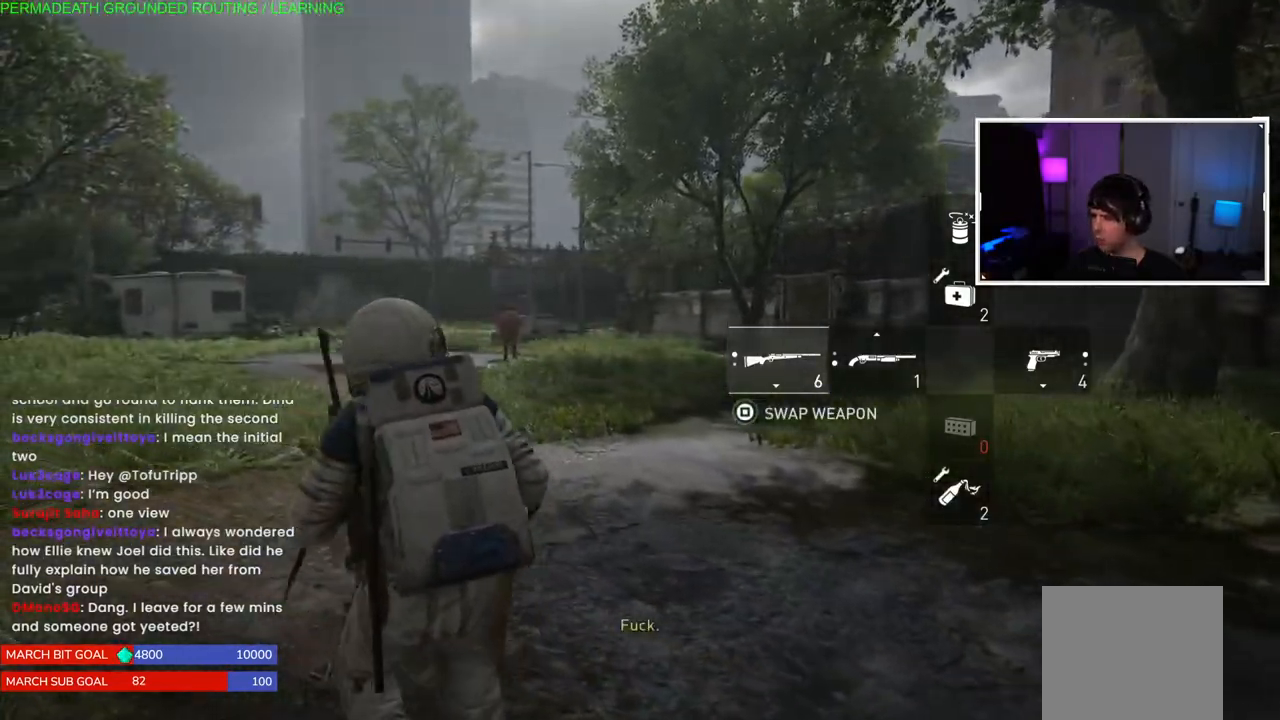
{"buttons": [], "left_stick": "up-left", "right_stick": "center", "events": [[150, "R2", "up"]]}
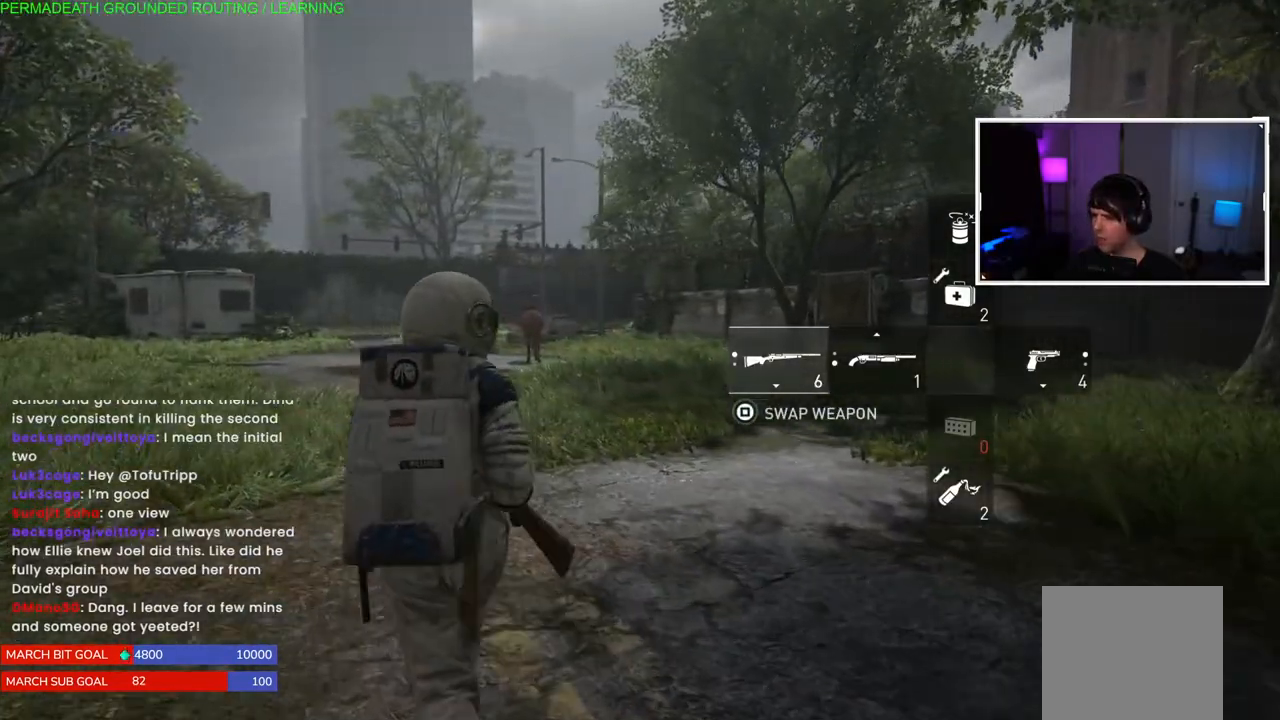
{"buttons": [], "left_stick": "left", "right_stick": "center", "events": [[133, "left_stick", "center"], [433, "left_stick", "left"]]}
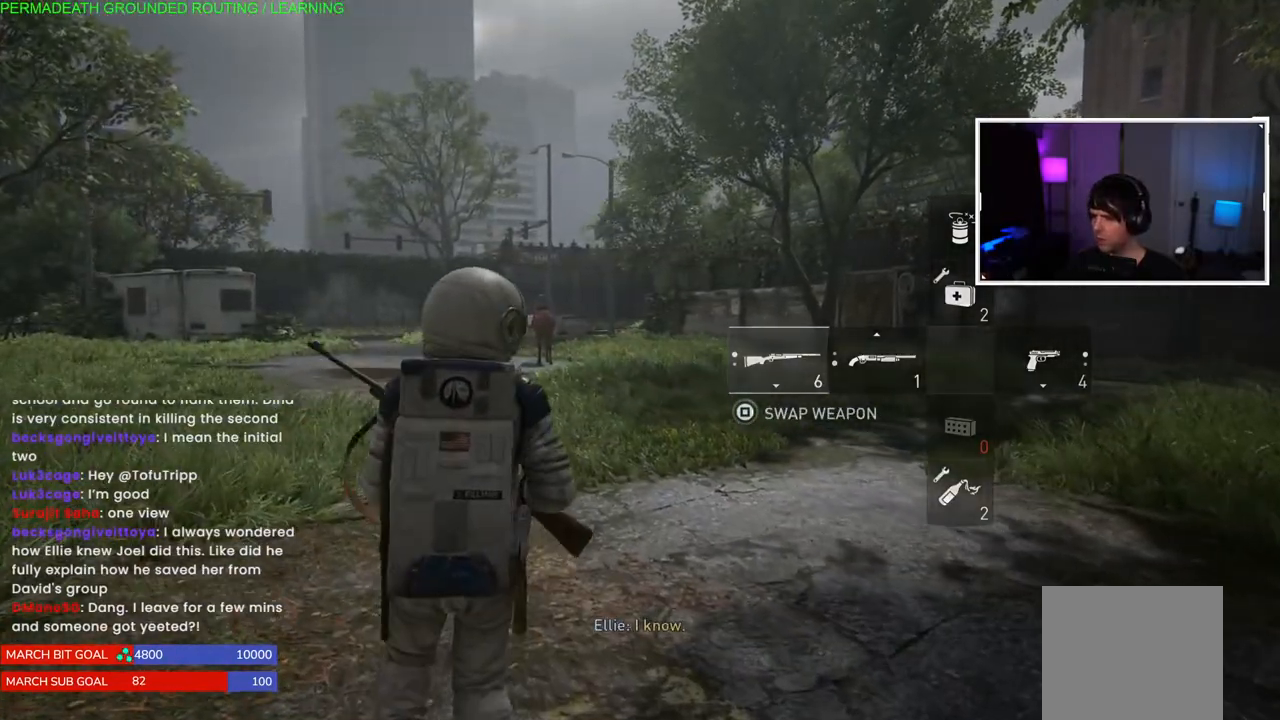
{"buttons": [], "left_stick": "left", "right_stick": "center", "events": []}
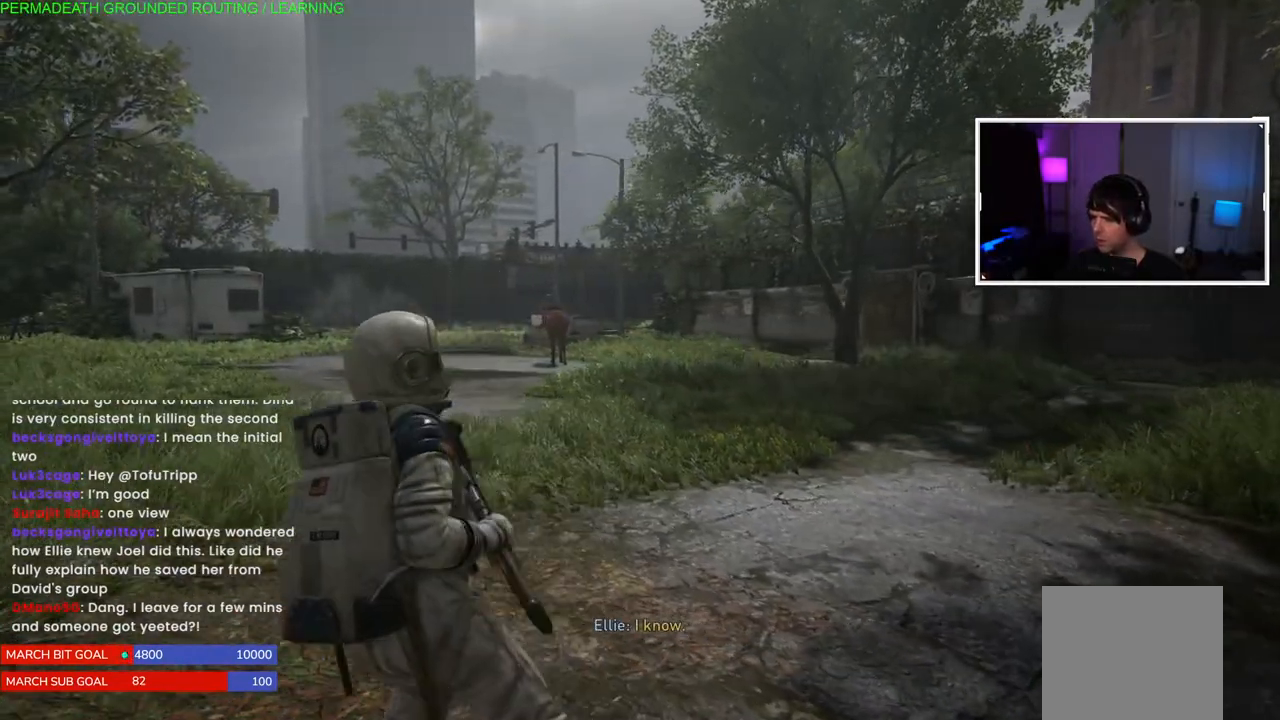
{"buttons": ["L2"], "left_stick": "left", "right_stick": "center", "events": [[350, "L2", "down"]]}
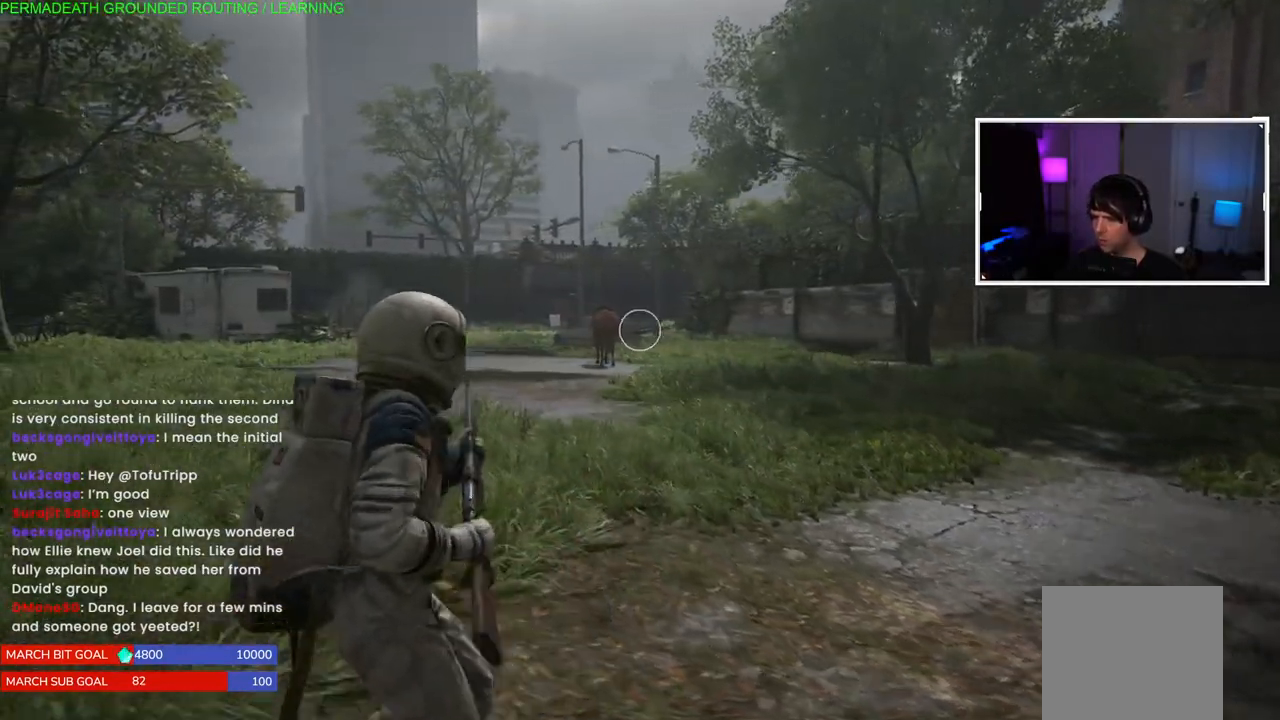
{"buttons": ["L2"], "left_stick": "center", "right_stick": "center", "events": [[167, "left_stick", "center"]]}
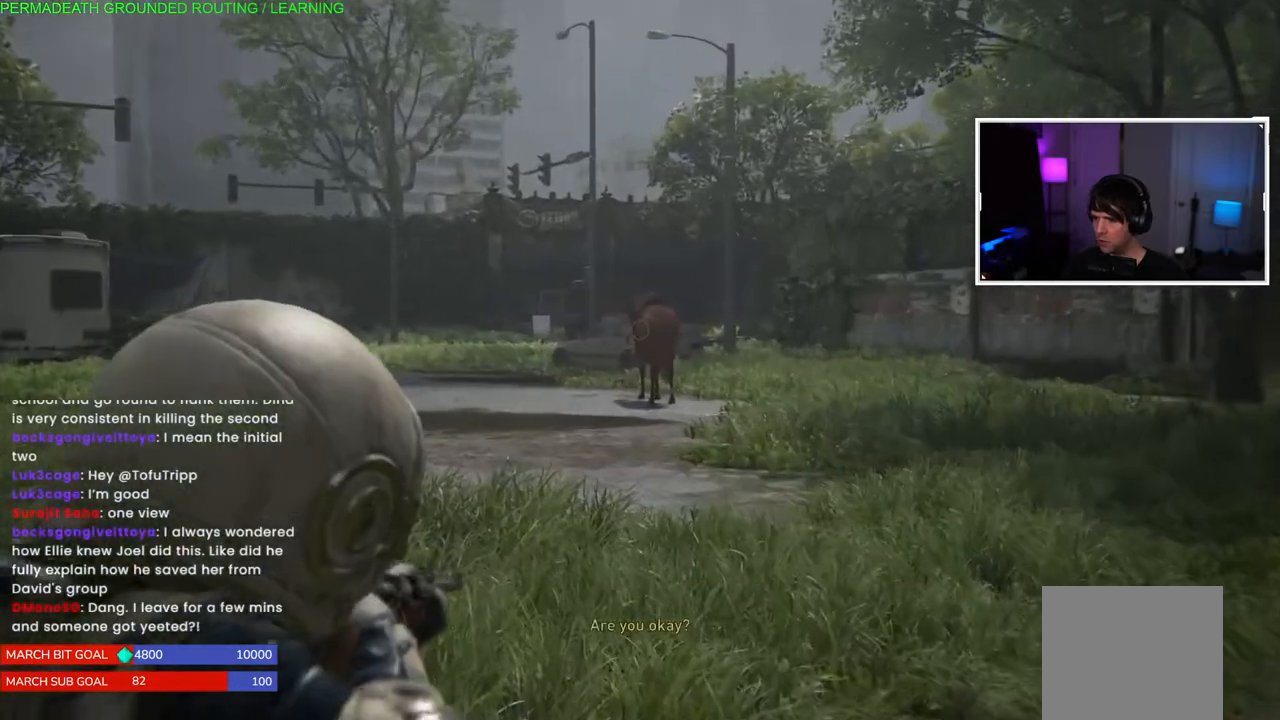
{"buttons": ["L2"], "left_stick": "right", "right_stick": "center", "events": [[183, "left_stick", "right"]]}
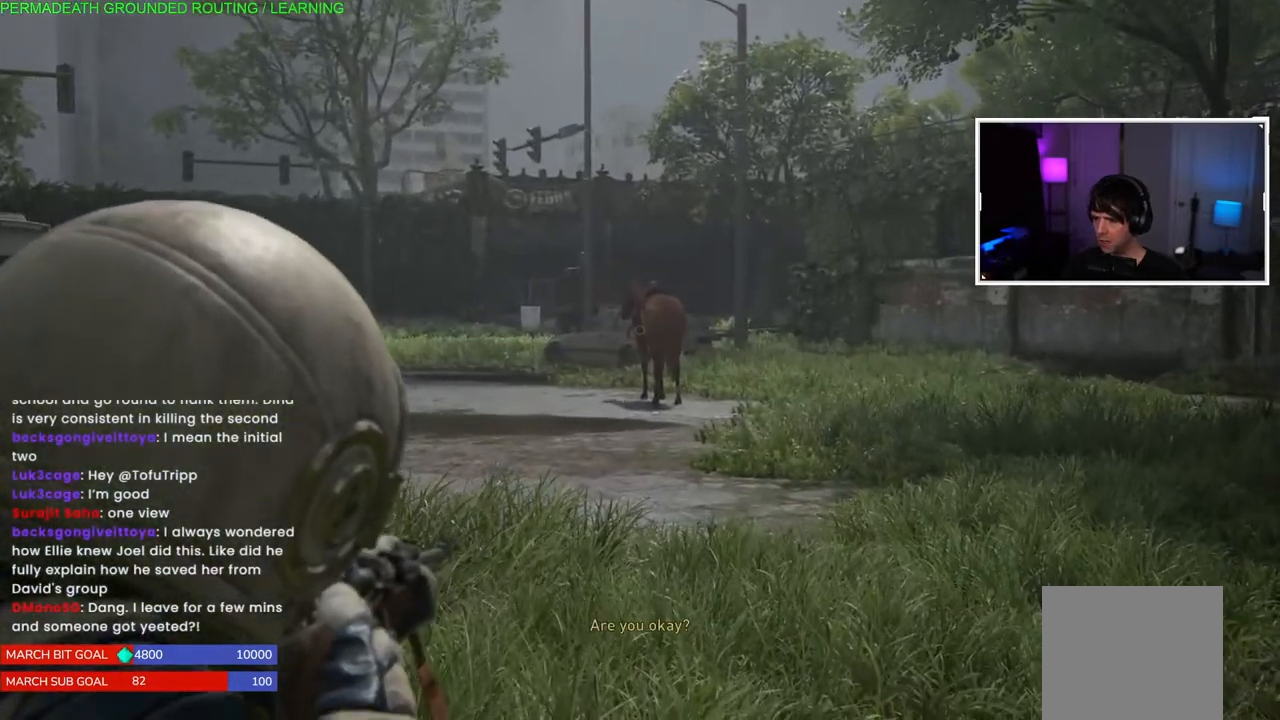
{"buttons": ["L2"], "left_stick": "right", "right_stick": "center", "events": []}